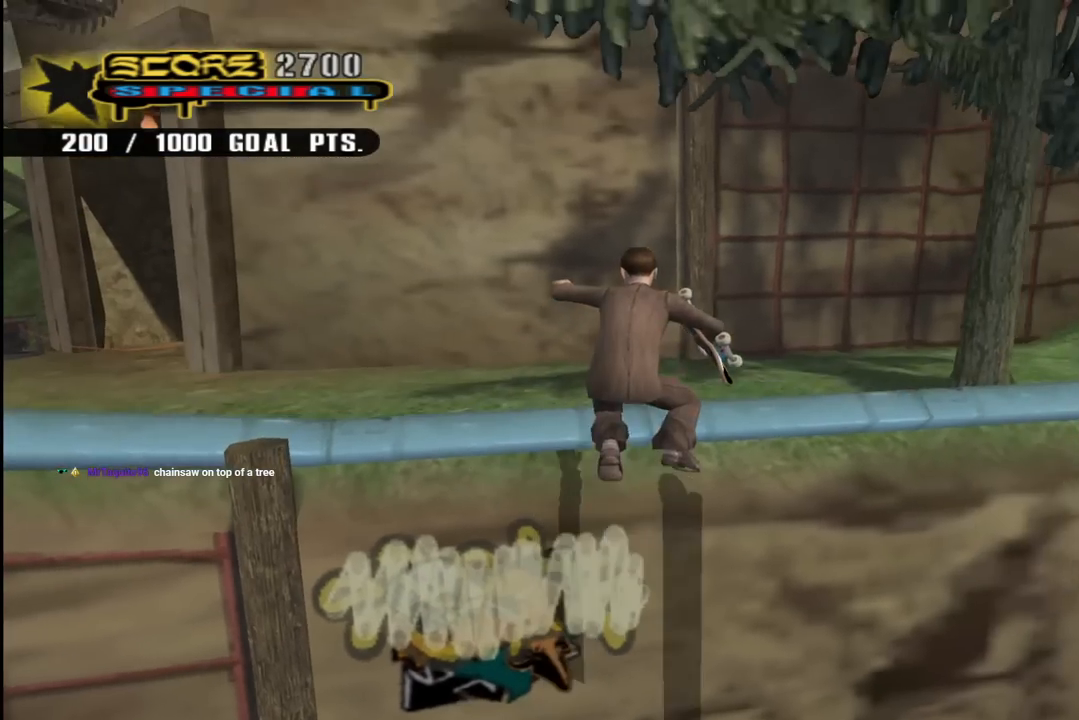
Gameplay with a controller (PlayStation layout); each line is a JSON object with the inputs held at the frame after it. "events" lists button and stick changes between this image and that frame as [ms after this image, input, new state], when the widget could be followed in between. Not read: L1.
{"buttons": ["CROSS", "R1"], "left_stick": "center", "right_stick": "center", "events": [[133, "DPAD_UP", "down"], [150, "CROSS", "down"], [300, "TRIANGLE", "up"], [483, "DPAD_UP", "up"]]}
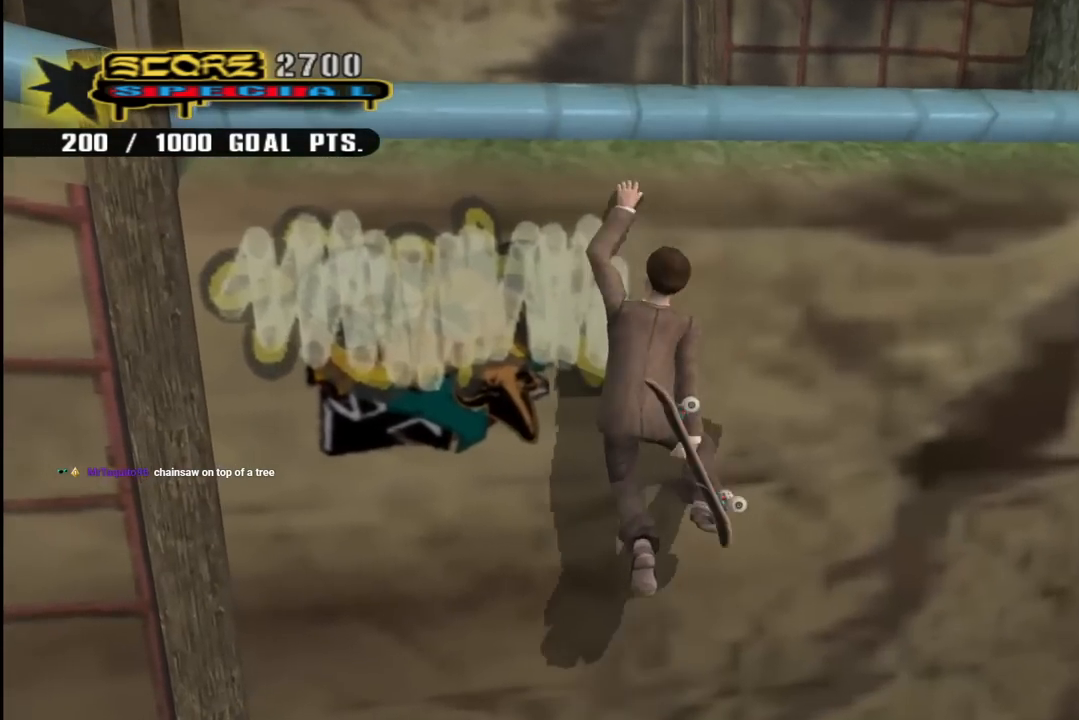
{"buttons": ["R1", "DPAD_UP", "DPAD_RIGHT"], "left_stick": "center", "right_stick": "center", "events": [[133, "DPAD_UP", "down"], [167, "R1", "up"], [333, "CROSS", "up"], [333, "DPAD_RIGHT", "down"], [417, "R1", "down"]]}
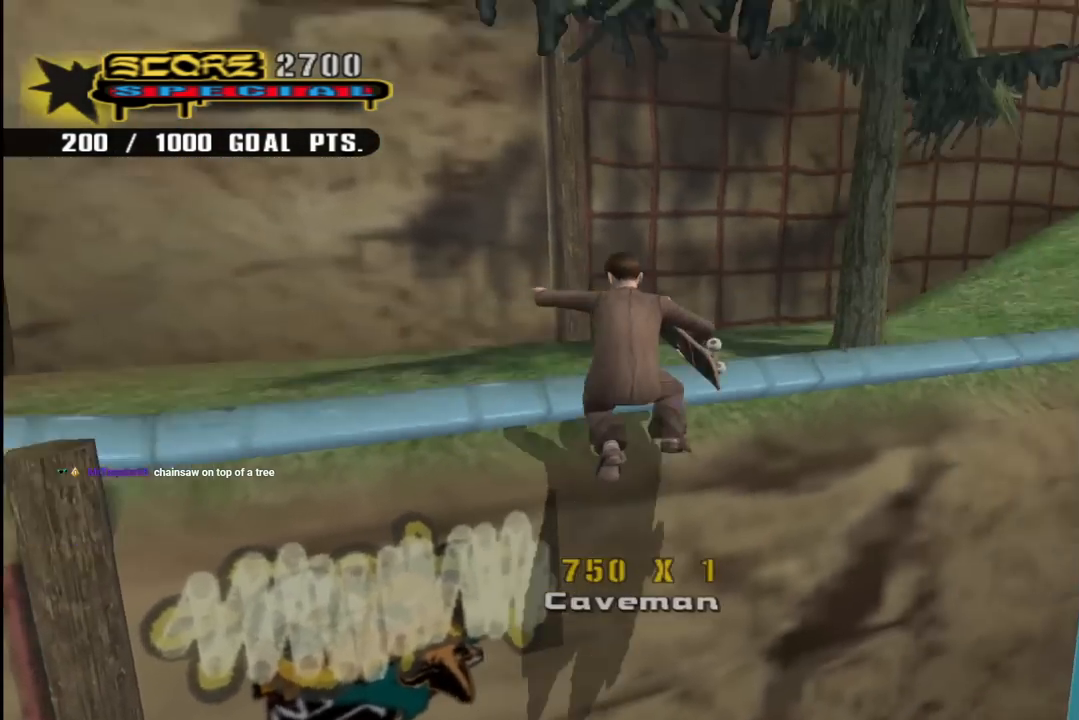
{"buttons": ["CROSS", "DPAD_UP"], "left_stick": "center", "right_stick": "center", "events": [[33, "TRIANGLE", "down"], [250, "DPAD_RIGHT", "up"], [250, "DPAD_UP", "up"], [400, "R1", "up"], [417, "TRIANGLE", "up"], [433, "CROSS", "down"], [500, "DPAD_UP", "down"]]}
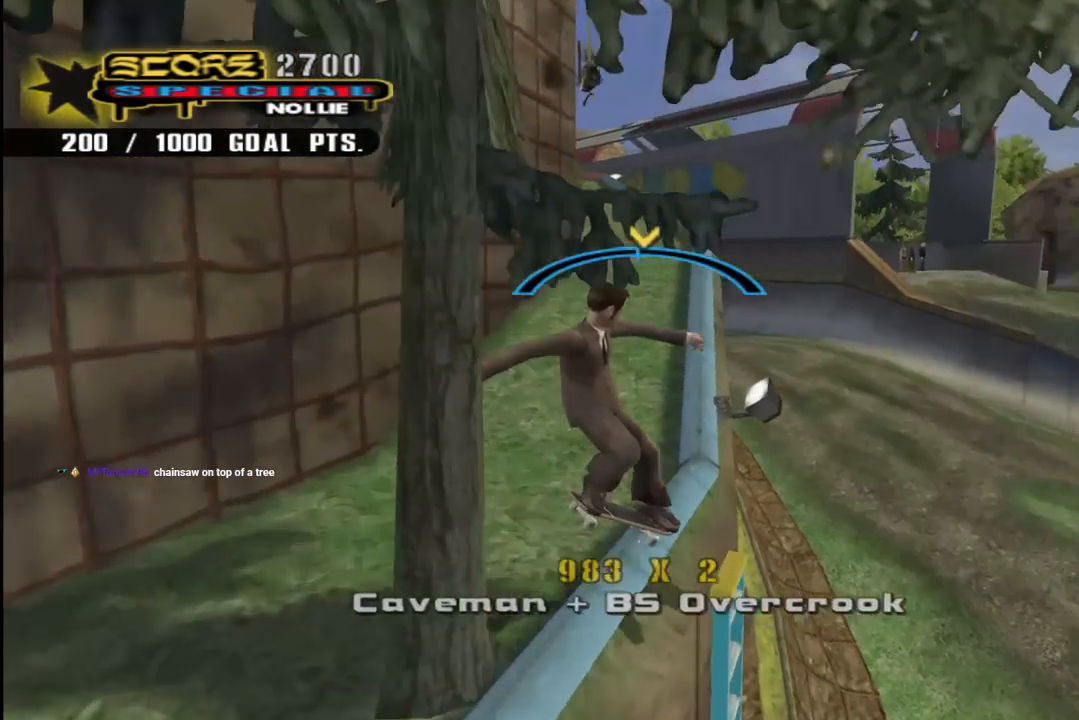
{"buttons": ["TRIANGLE", "R1", "DPAD_UP"], "left_stick": "center", "right_stick": "center", "events": [[50, "R1", "down"], [50, "SQUARE", "down"], [67, "CROSS", "up"], [167, "DPAD_UP", "up"], [167, "SQUARE", "up"], [233, "DPAD_UP", "down"], [333, "DPAD_UP", "up"], [350, "DPAD_UP", "down"], [417, "TRIANGLE", "down"]]}
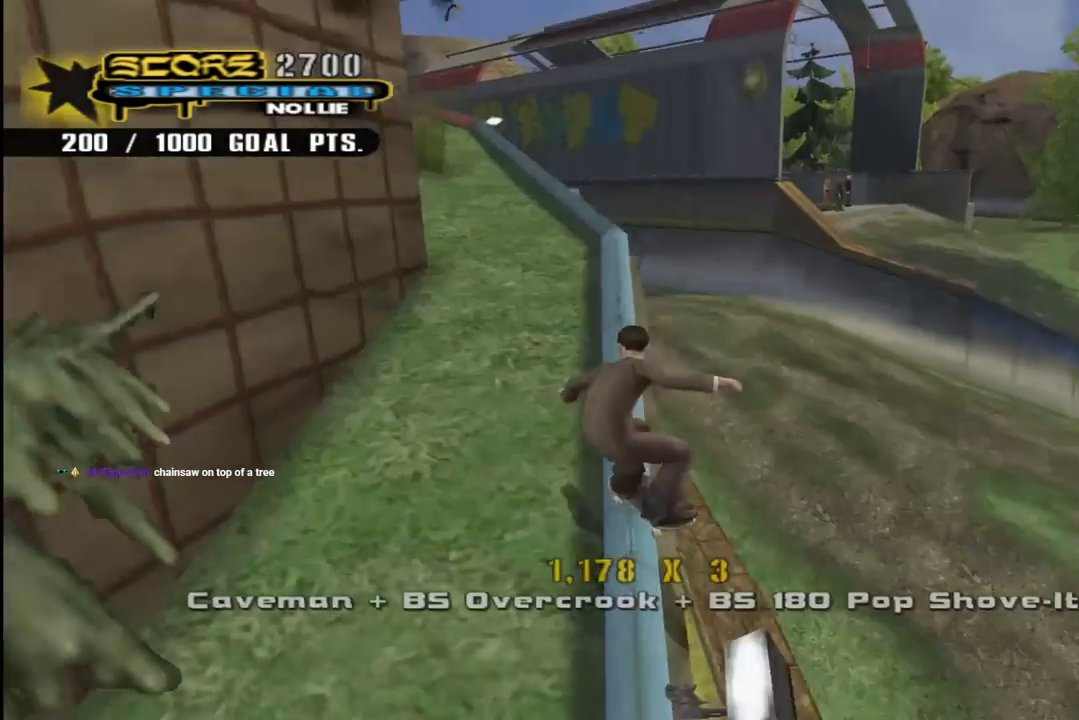
{"buttons": ["CROSS", "TRIANGLE", "DPAD_UP", "DPAD_LEFT"], "left_stick": "center", "right_stick": "center", "events": [[50, "DPAD_UP", "up"], [100, "DPAD_UP", "down"], [117, "DPAD_LEFT", "down"], [150, "CROSS", "down"], [183, "TRIANGLE", "up"], [217, "R1", "up"], [217, "TRIANGLE", "down"], [250, "CROSS", "up"], [417, "CROSS", "down"]]}
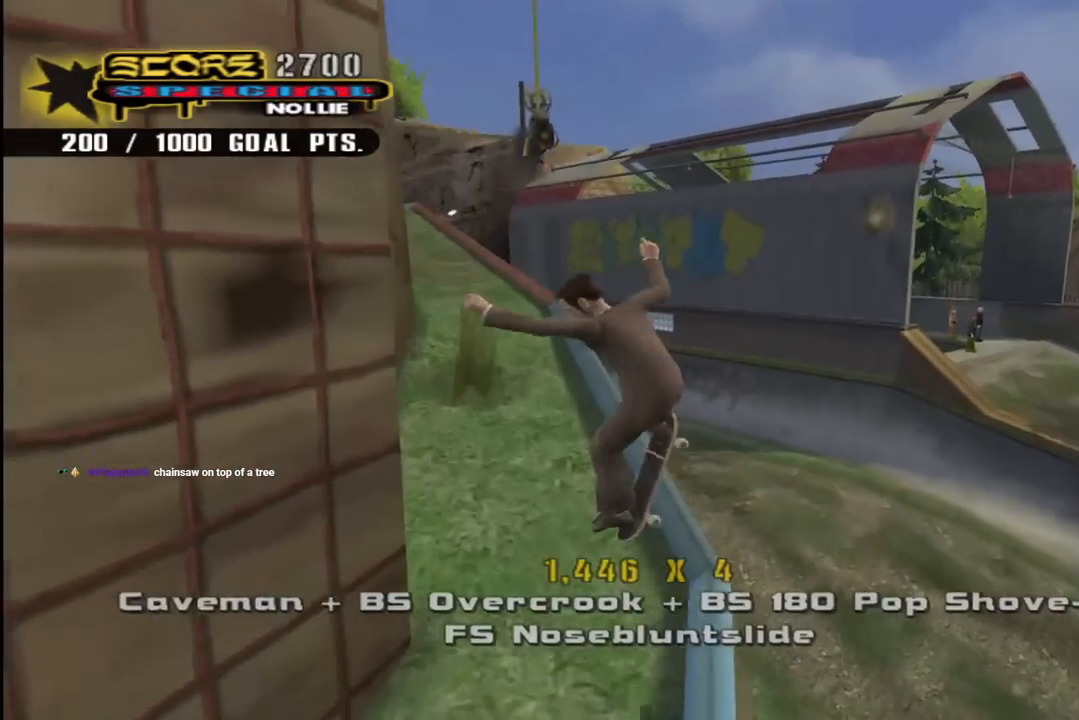
{"buttons": ["TRIANGLE"], "left_stick": "center", "right_stick": "center", "events": [[150, "DPAD_LEFT", "up"], [167, "DPAD_UP", "up"], [500, "CROSS", "up"]]}
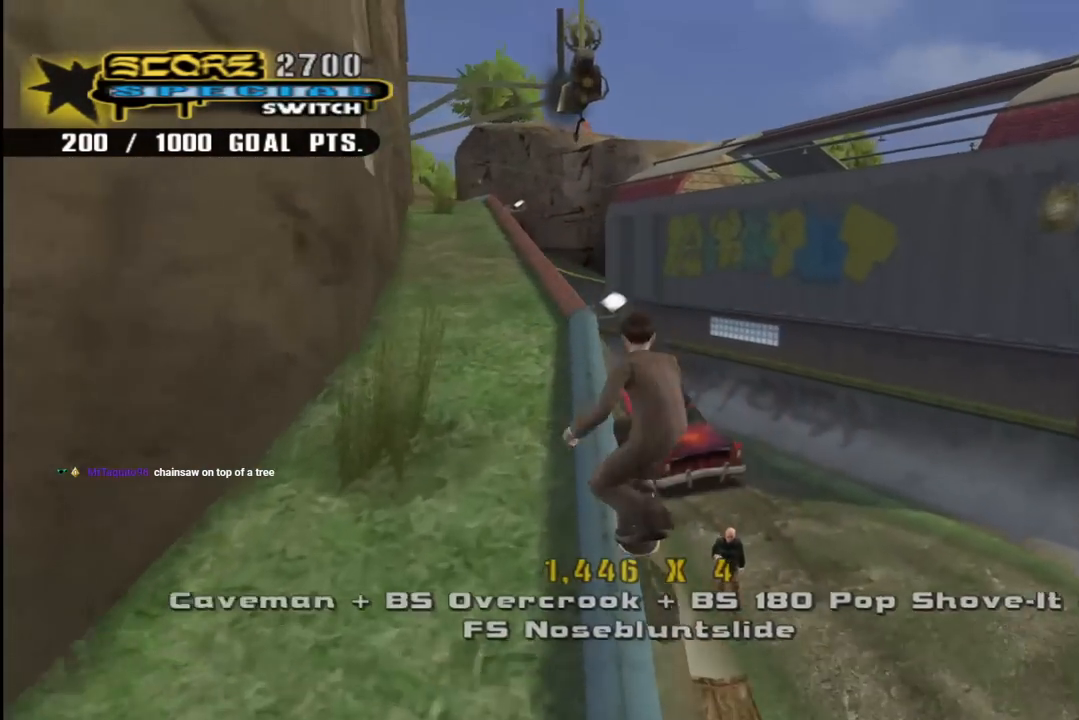
{"buttons": ["CROSS", "TRIANGLE"], "left_stick": "center", "right_stick": "center", "events": [[133, "CROSS", "down"]]}
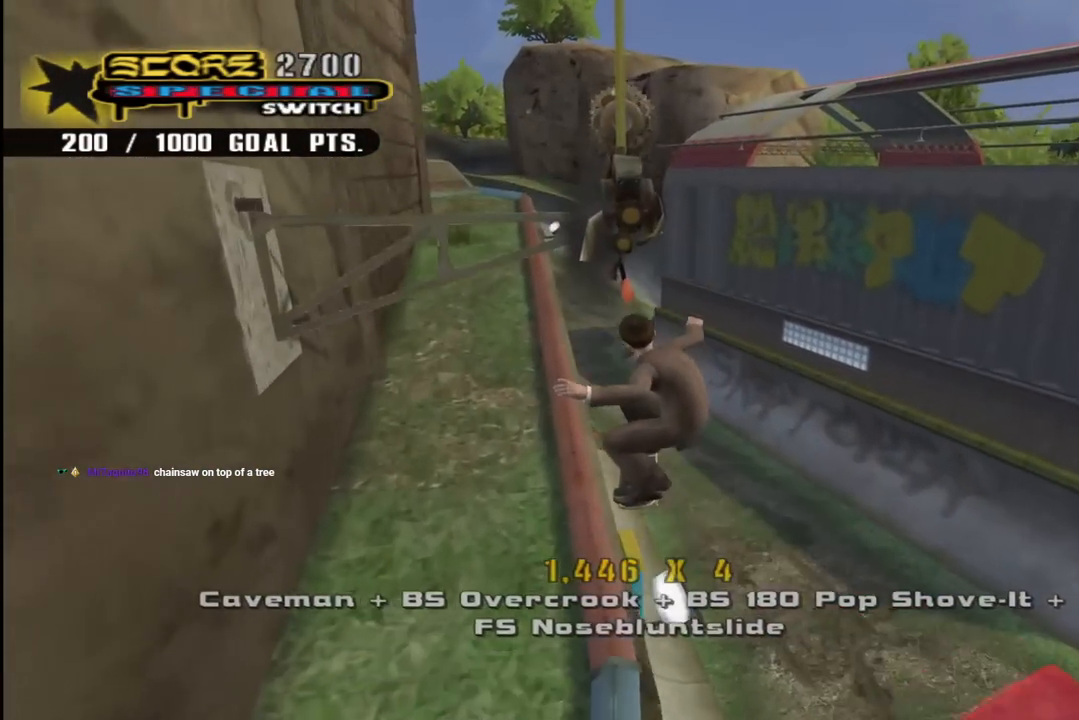
{"buttons": ["CROSS", "TRIANGLE"], "left_stick": "center", "right_stick": "center", "events": [[200, "CROSS", "up"], [200, "DPAD_UP", "down"], [317, "CROSS", "down"], [317, "DPAD_UP", "up"], [383, "DPAD_UP", "down"], [483, "DPAD_UP", "up"]]}
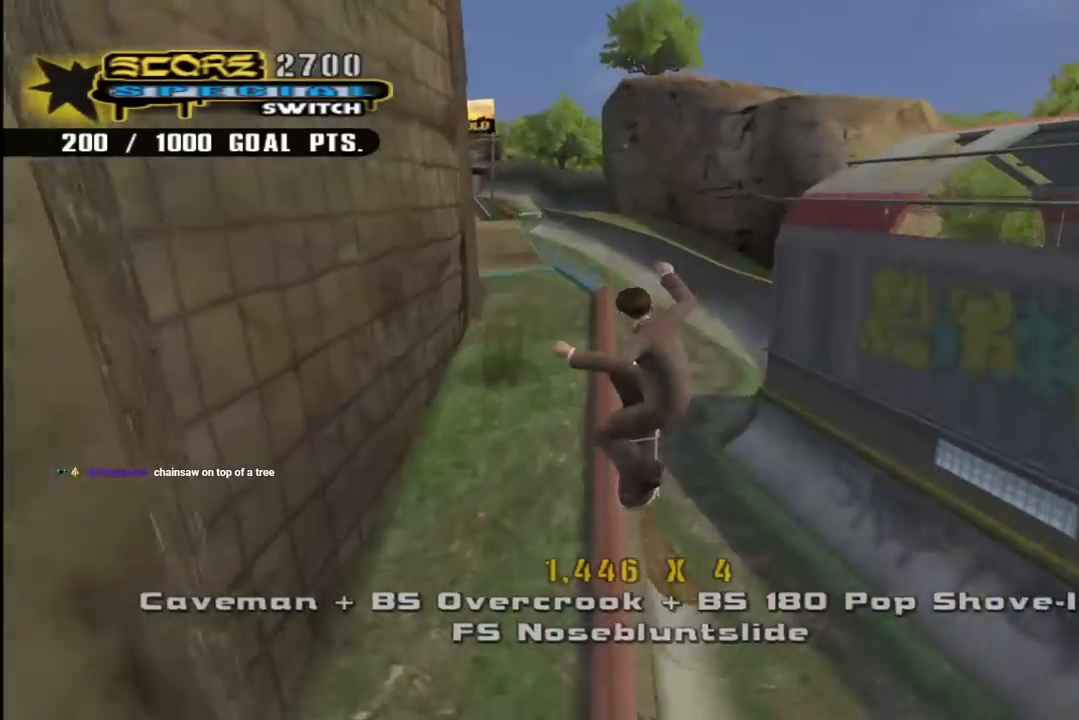
{"buttons": ["TRIANGLE", "DPAD_UP", "DPAD_LEFT"], "left_stick": "center", "right_stick": "center", "events": [[117, "DPAD_UP", "down"], [183, "DPAD_UP", "up"], [283, "DPAD_RIGHT", "down"], [367, "DPAD_UP", "down"], [383, "DPAD_RIGHT", "up"], [400, "CROSS", "up"], [417, "DPAD_LEFT", "down"]]}
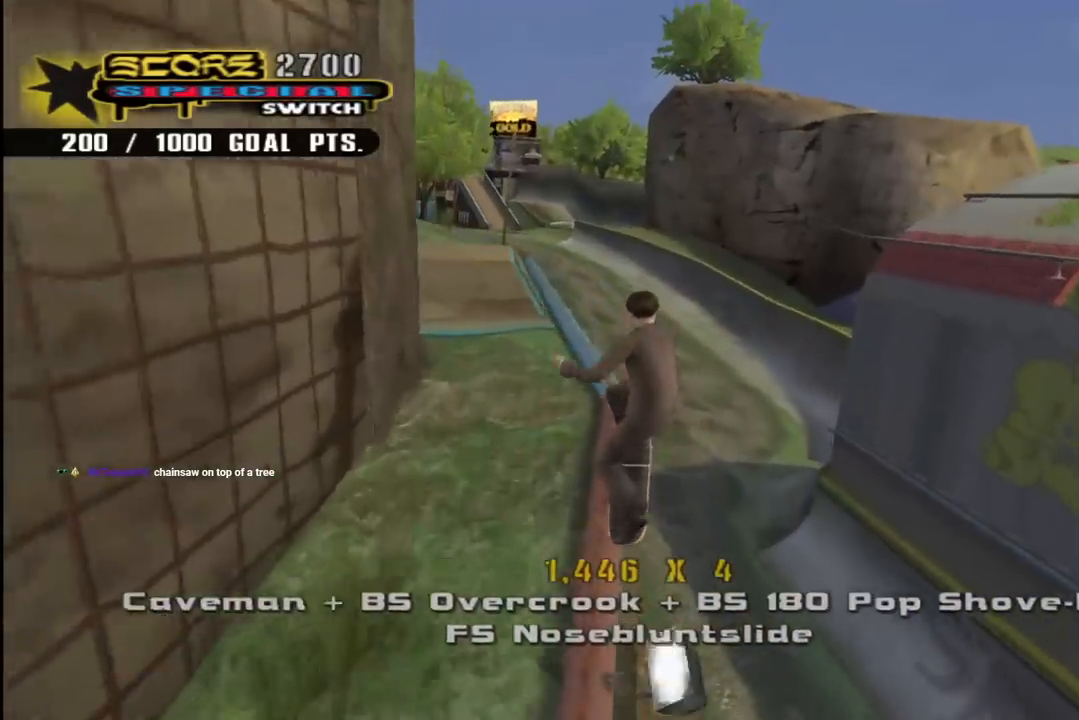
{"buttons": ["CROSS", "TRIANGLE"], "left_stick": "center", "right_stick": "center", "events": [[17, "CROSS", "down"], [417, "DPAD_LEFT", "up"], [433, "DPAD_UP", "up"]]}
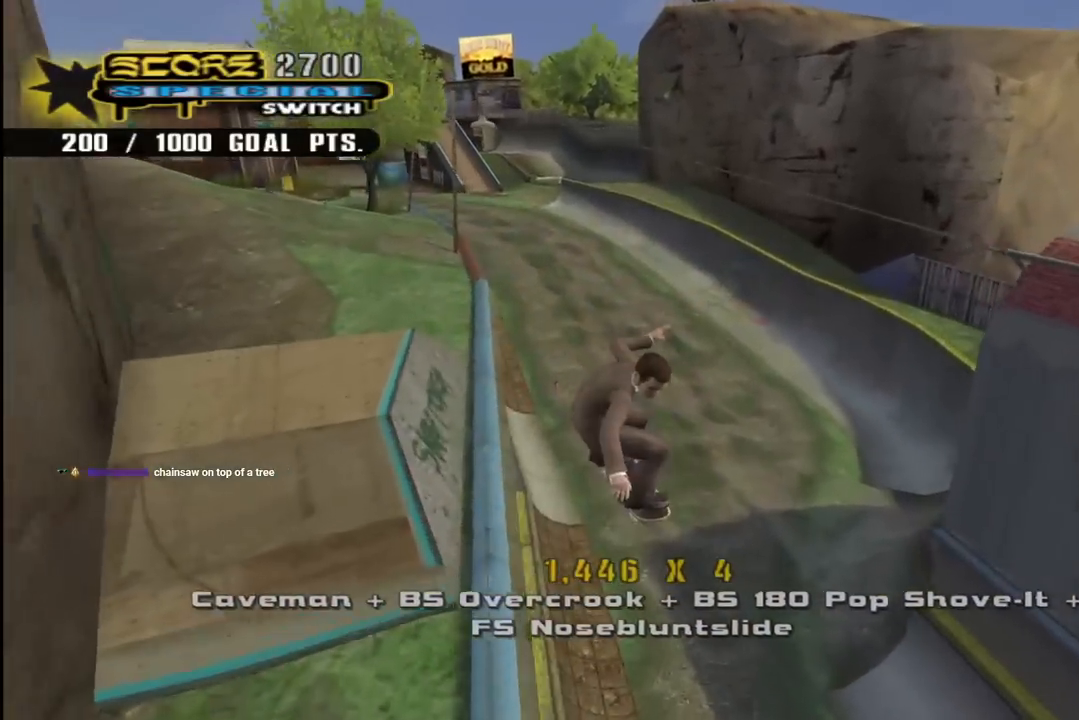
{"buttons": ["CROSS", "TRIANGLE"], "left_stick": "center", "right_stick": "center", "events": [[83, "TRIANGLE", "up"], [267, "R1", "down"], [283, "TRIANGLE", "down"], [367, "R1", "up"]]}
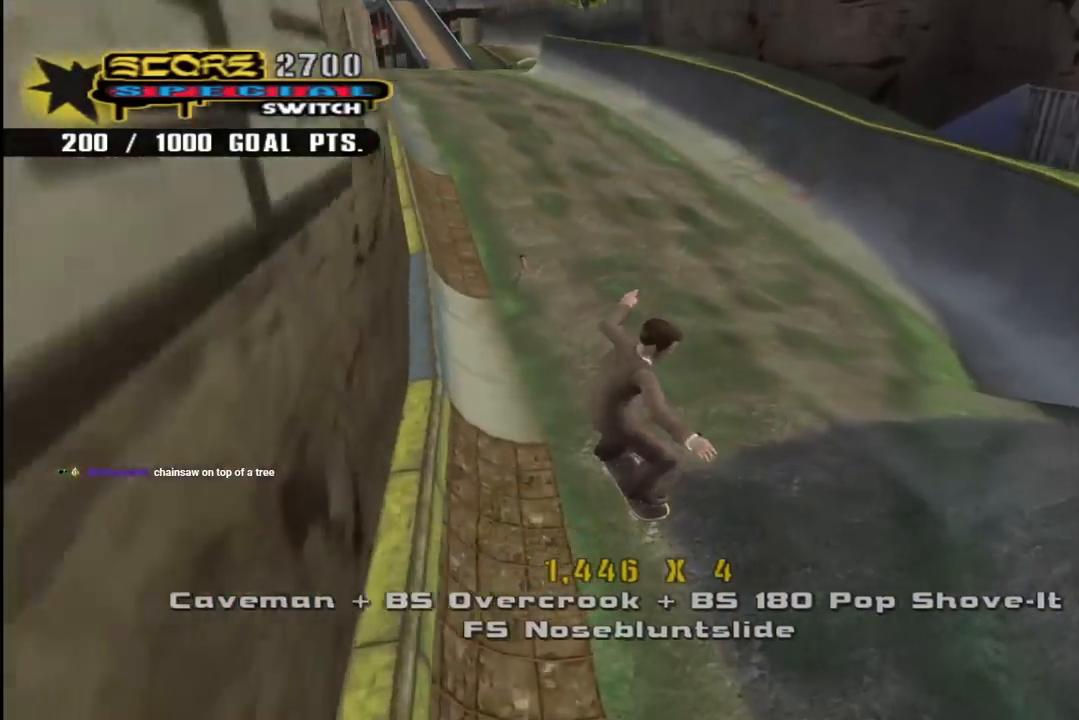
{"buttons": ["TRIANGLE", "DPAD_UP"], "left_stick": "center", "right_stick": "center", "events": [[150, "DPAD_LEFT", "down"], [167, "DPAD_UP", "down"], [250, "DPAD_UP", "up"], [350, "DPAD_LEFT", "up"], [433, "DPAD_UP", "down"], [483, "CROSS", "up"]]}
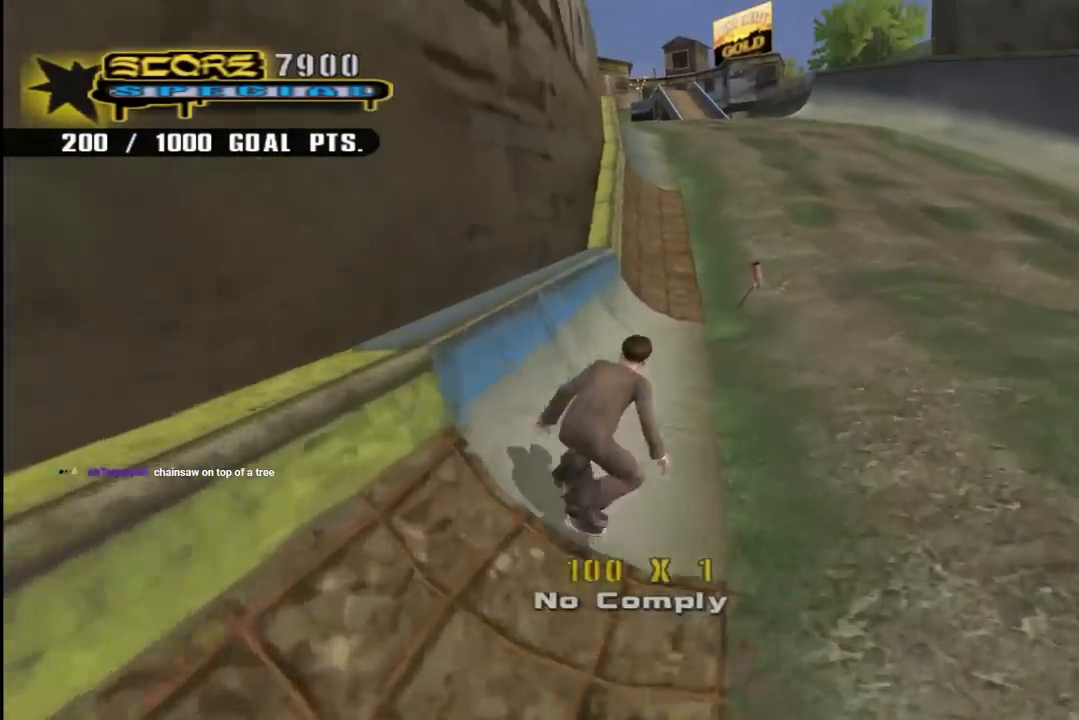
{"buttons": ["CROSS", "TRIANGLE", "DPAD_UP", "DPAD_LEFT"], "left_stick": "center", "right_stick": "center", "events": [[67, "DPAD_UP", "up"], [100, "DPAD_UP", "down"], [117, "CROSS", "down"], [233, "DPAD_LEFT", "down"], [300, "CROSS", "up"], [433, "CROSS", "down"]]}
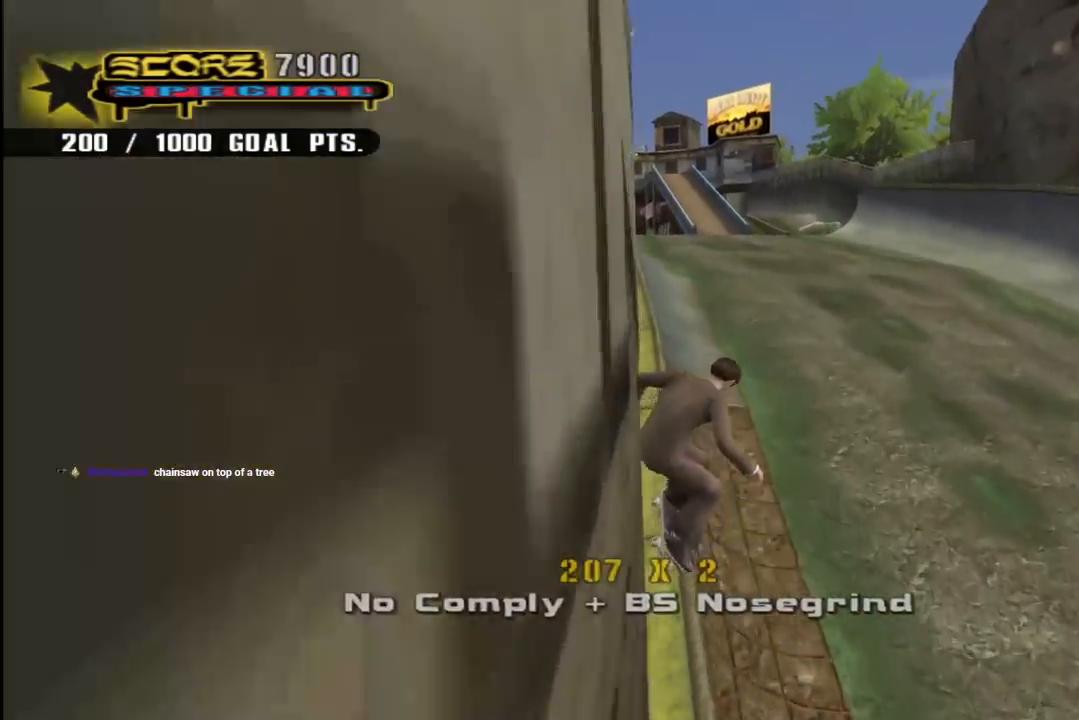
{"buttons": ["CROSS", "TRIANGLE"], "left_stick": "center", "right_stick": "center", "events": [[33, "CROSS", "up"], [150, "CROSS", "down"], [250, "CROSS", "up"], [367, "CROSS", "down"], [483, "DPAD_LEFT", "up"], [500, "DPAD_UP", "up"]]}
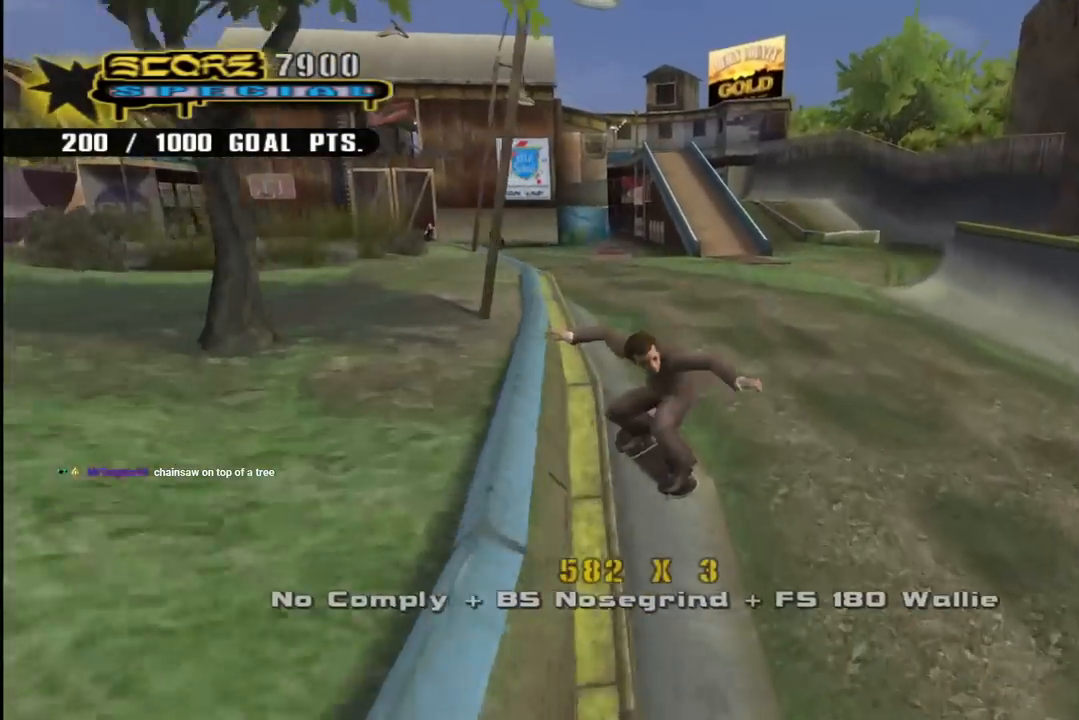
{"buttons": ["CROSS"], "left_stick": "center", "right_stick": "center", "events": [[67, "R1", "down"], [233, "R1", "up"], [450, "TRIANGLE", "up"]]}
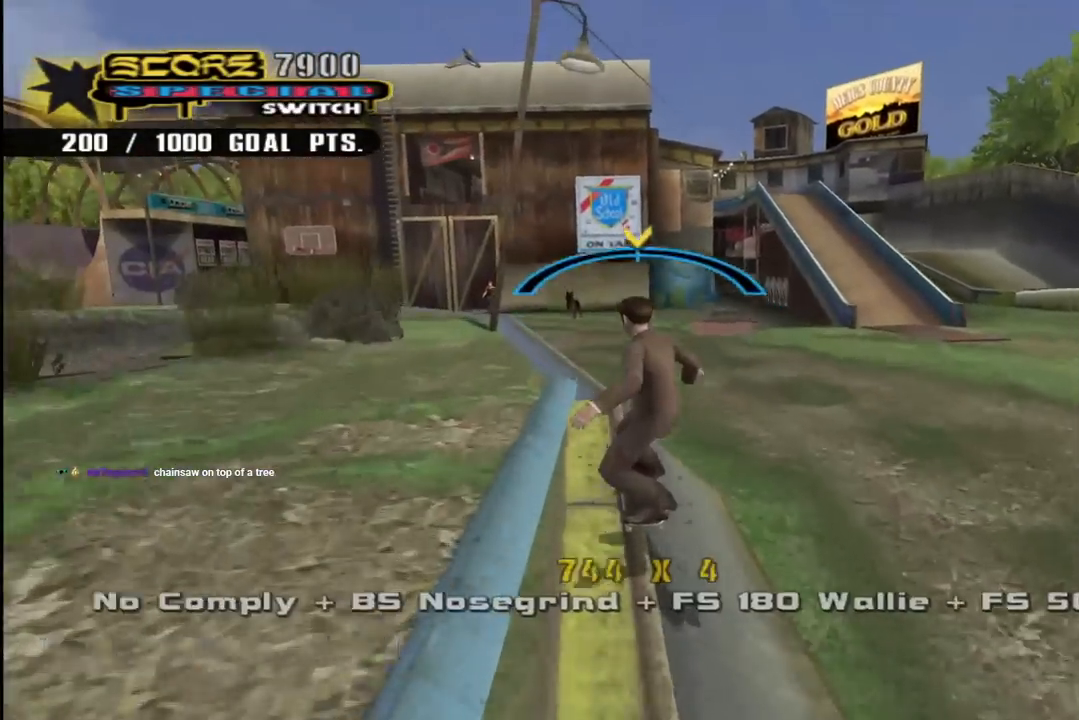
{"buttons": ["CROSS"], "left_stick": "center", "right_stick": "center", "events": [[33, "CROSS", "up"], [117, "CROSS", "down"]]}
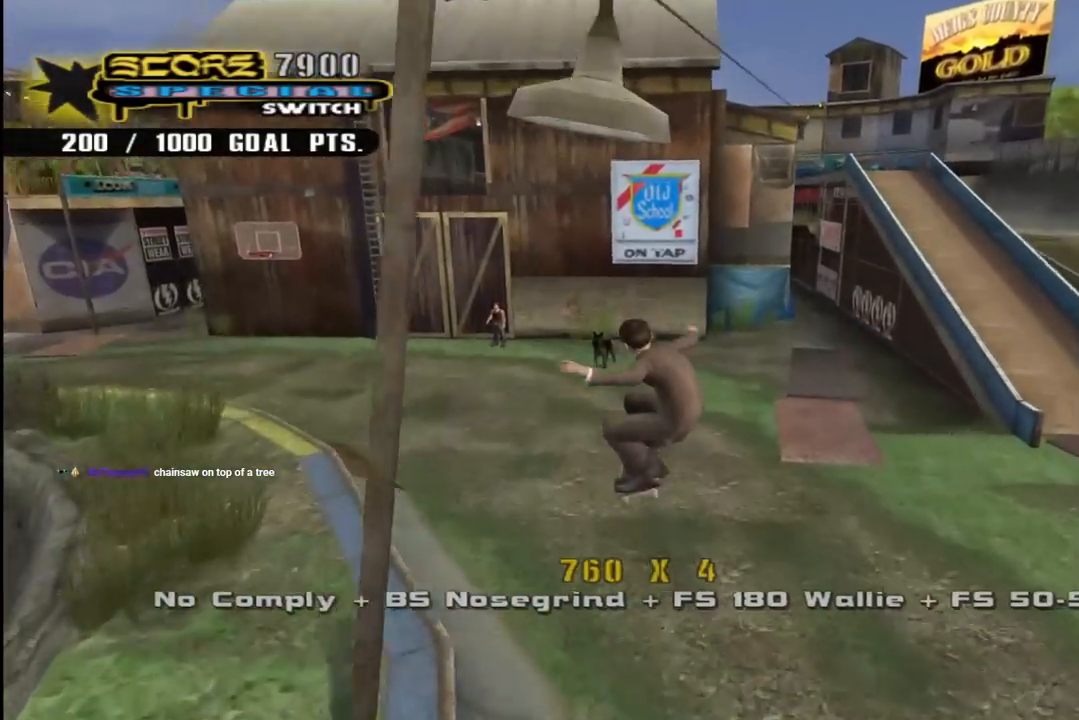
{"buttons": ["CROSS", "DPAD_DOWN", "DPAD_LEFT"], "left_stick": "center", "right_stick": "center", "events": [[417, "DPAD_LEFT", "down"], [433, "DPAD_DOWN", "down"]]}
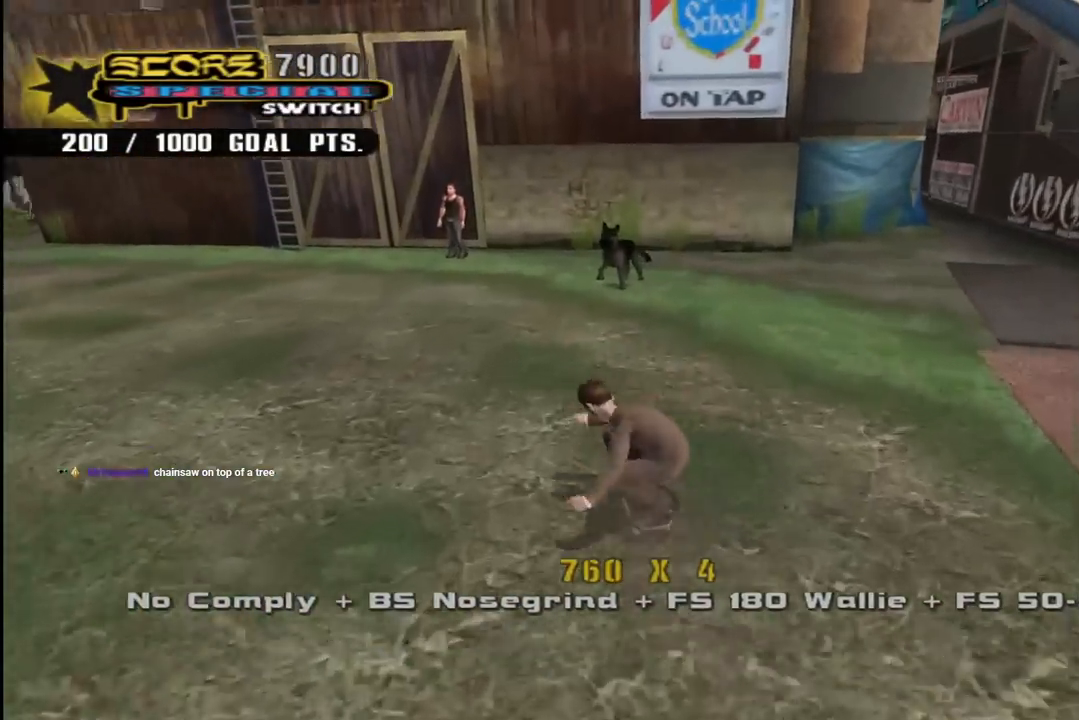
{"buttons": ["SQUARE", "DPAD_LEFT"], "left_stick": "center", "right_stick": "center", "events": [[200, "DPAD_DOWN", "up"], [333, "CROSS", "up"], [350, "SQUARE", "down"]]}
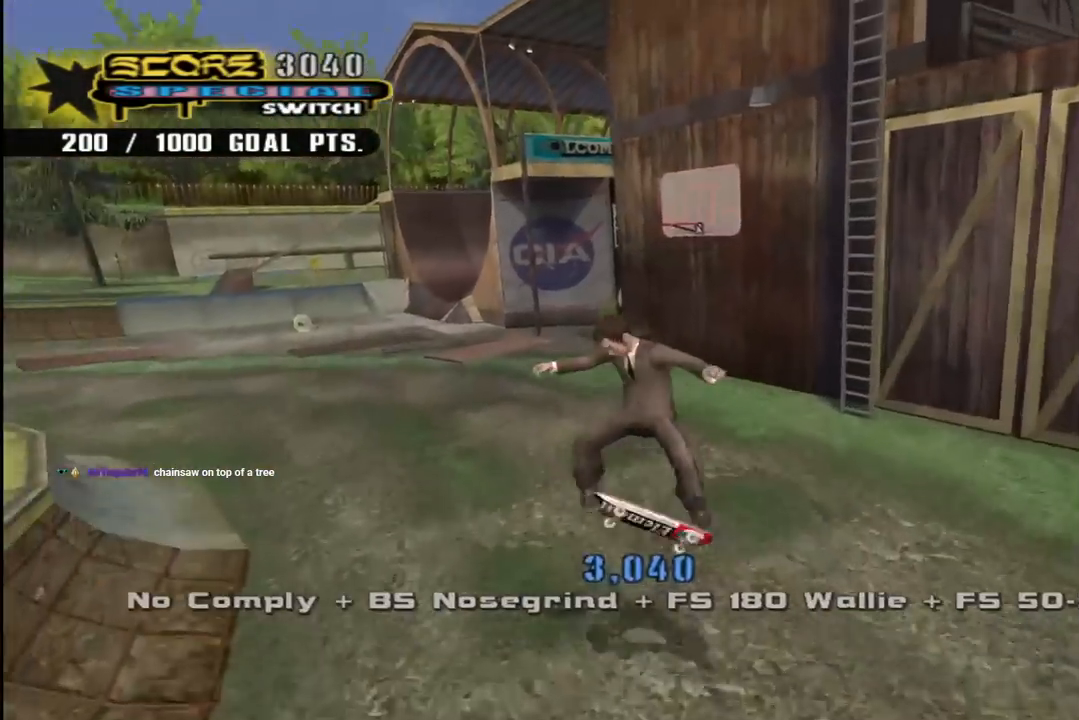
{"buttons": ["CROSS"], "left_stick": "center", "right_stick": "center", "events": [[17, "SQUARE", "up"], [100, "DPAD_UP", "down"], [183, "DPAD_LEFT", "up"], [200, "DPAD_UP", "up"], [250, "CROSS", "down"]]}
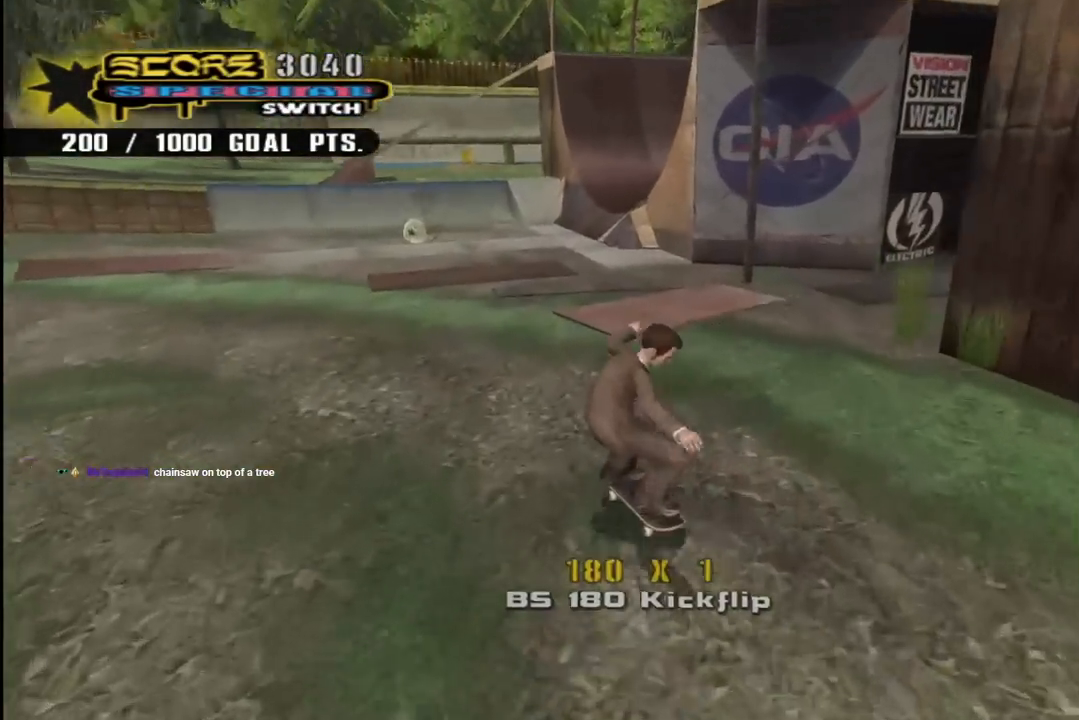
{"buttons": ["CROSS", "DPAD_DOWN", "DPAD_RIGHT"], "left_stick": "center", "right_stick": "center", "events": [[117, "DPAD_DOWN", "down"], [117, "DPAD_RIGHT", "down"]]}
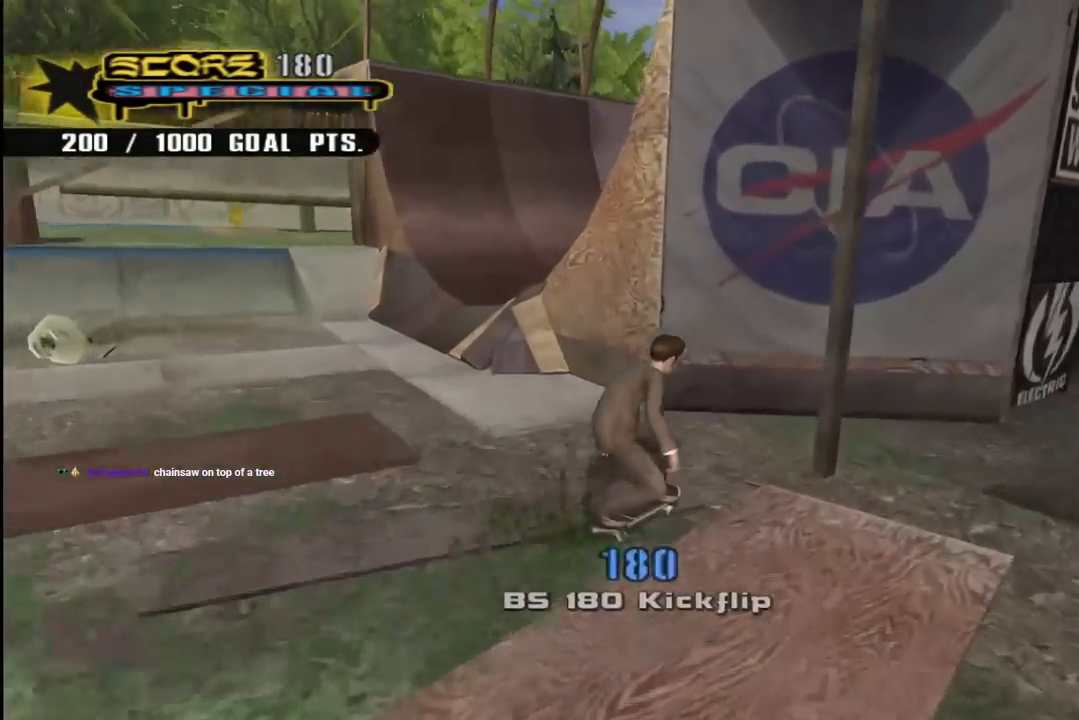
{"buttons": ["CROSS", "DPAD_LEFT"], "left_stick": "center", "right_stick": "center", "events": [[183, "DPAD_DOWN", "up"], [183, "DPAD_RIGHT", "up"], [483, "DPAD_LEFT", "down"]]}
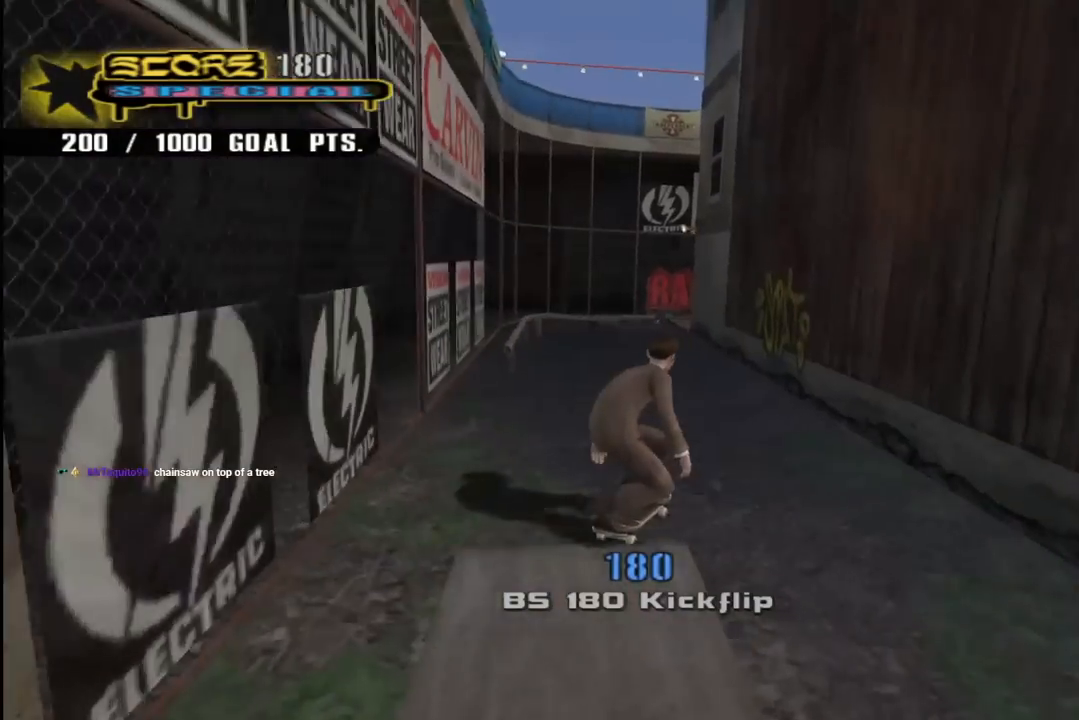
{"buttons": ["CROSS", "R1", "DPAD_DOWN", "DPAD_RIGHT"], "left_stick": "center", "right_stick": "center", "events": [[33, "DPAD_UP", "down"], [83, "DPAD_UP", "up"], [217, "DPAD_LEFT", "up"], [267, "DPAD_DOWN", "down"], [283, "DPAD_RIGHT", "down"], [350, "R1", "down"]]}
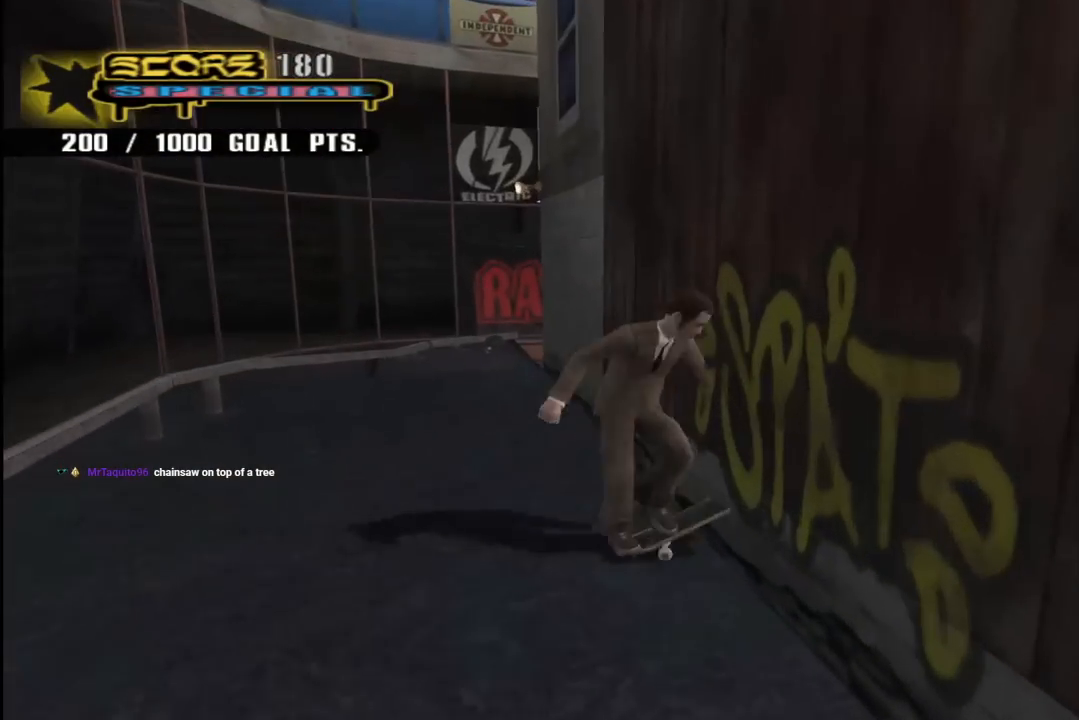
{"buttons": ["CROSS", "TRIANGLE"], "left_stick": "center", "right_stick": "center", "events": [[17, "R1", "up"], [133, "DPAD_DOWN", "up"], [150, "DPAD_RIGHT", "up"], [167, "DPAD_RIGHT", "down"], [217, "TRIANGLE", "down"], [283, "DPAD_DOWN", "down"], [317, "DPAD_DOWN", "up"], [333, "DPAD_RIGHT", "up"]]}
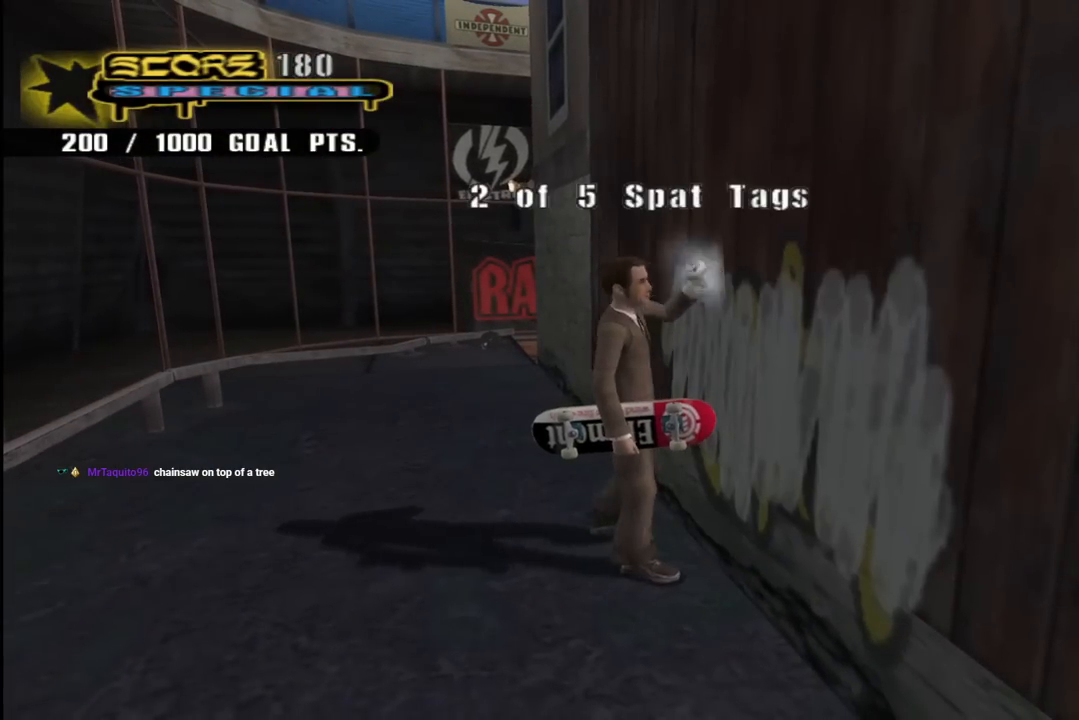
{"buttons": ["CROSS", "DPAD_LEFT"], "left_stick": "center", "right_stick": "center", "events": [[83, "TRIANGLE", "up"], [117, "DPAD_LEFT", "down"]]}
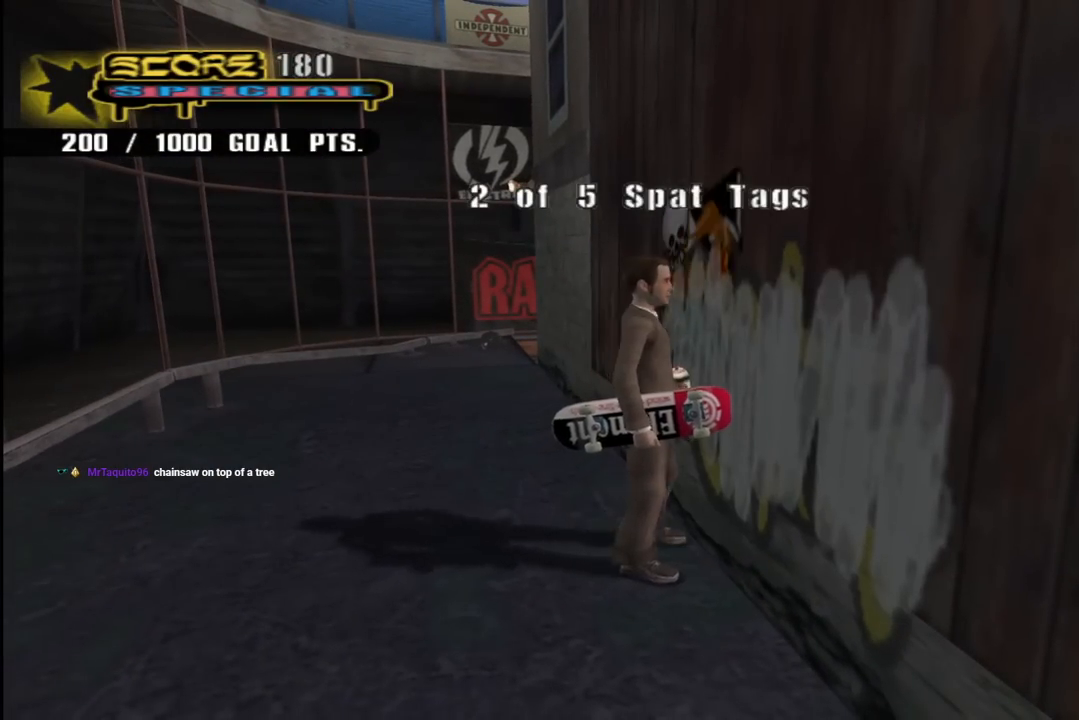
{"buttons": ["CROSS", "DPAD_RIGHT"], "left_stick": "center", "right_stick": "center", "events": [[83, "DPAD_UP", "down"], [183, "R1", "down"], [383, "R1", "up"], [467, "DPAD_LEFT", "up"], [483, "DPAD_UP", "up"], [500, "DPAD_RIGHT", "down"]]}
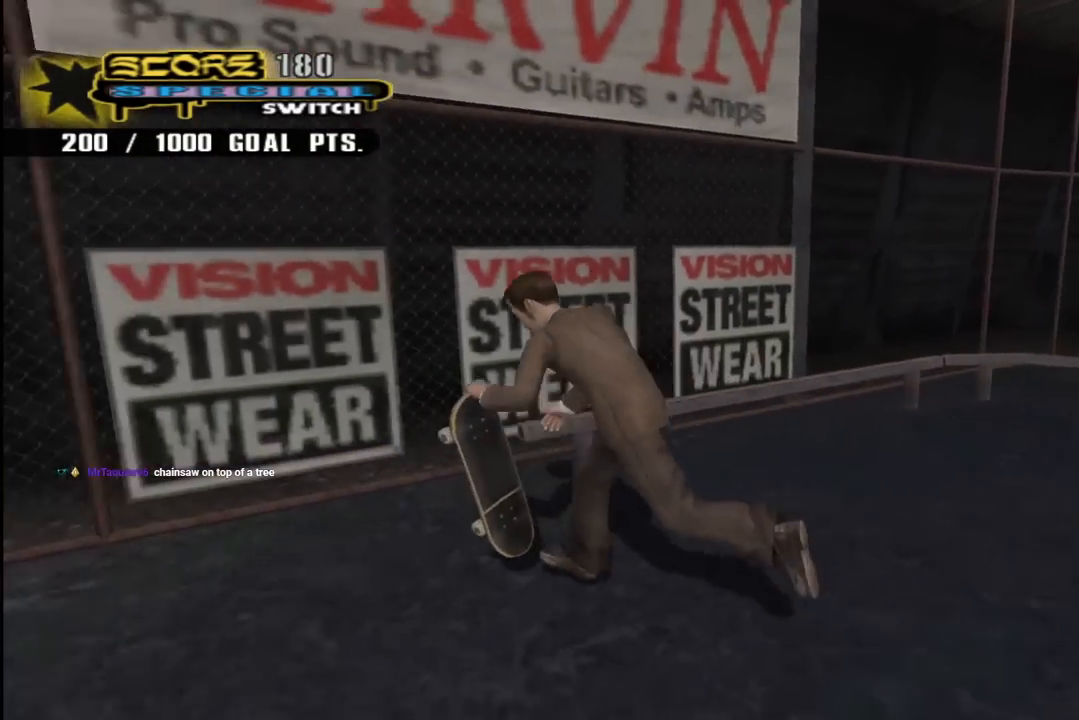
{"buttons": ["CROSS"], "left_stick": "center", "right_stick": "center", "events": [[33, "DPAD_DOWN", "down"], [450, "DPAD_DOWN", "up"], [467, "DPAD_RIGHT", "up"]]}
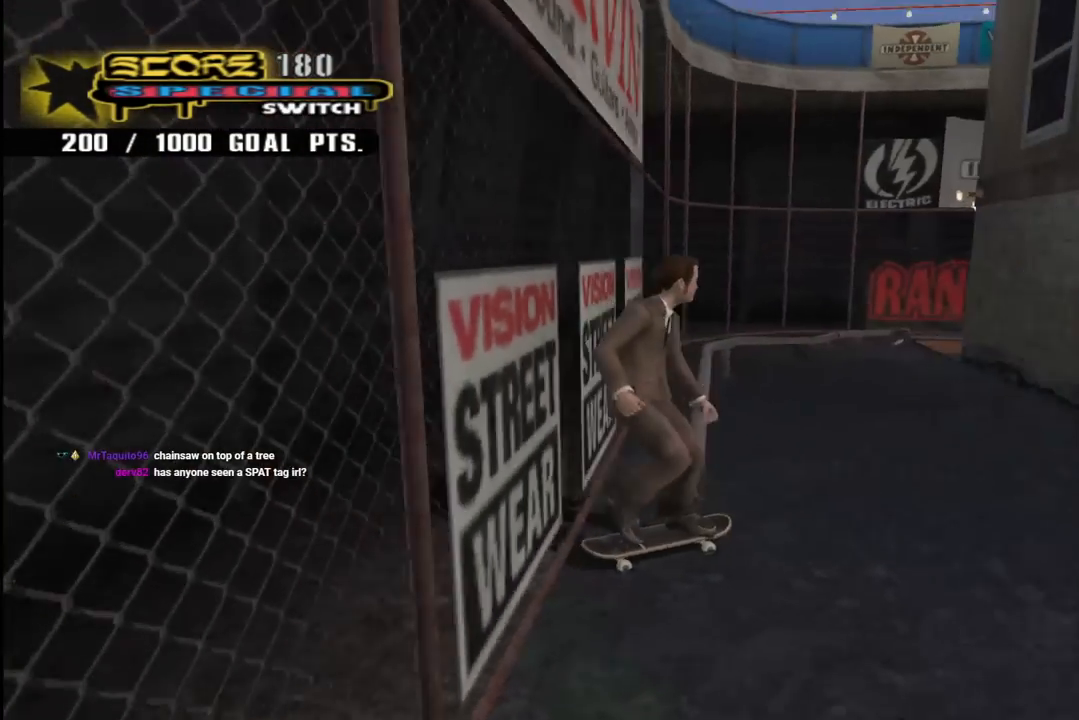
{"buttons": ["CROSS", "DPAD_LEFT"], "left_stick": "center", "right_stick": "center", "events": [[67, "DPAD_LEFT", "down"], [67, "DPAD_UP", "down"], [317, "DPAD_UP", "up"], [333, "DPAD_DOWN", "down"], [500, "DPAD_DOWN", "up"]]}
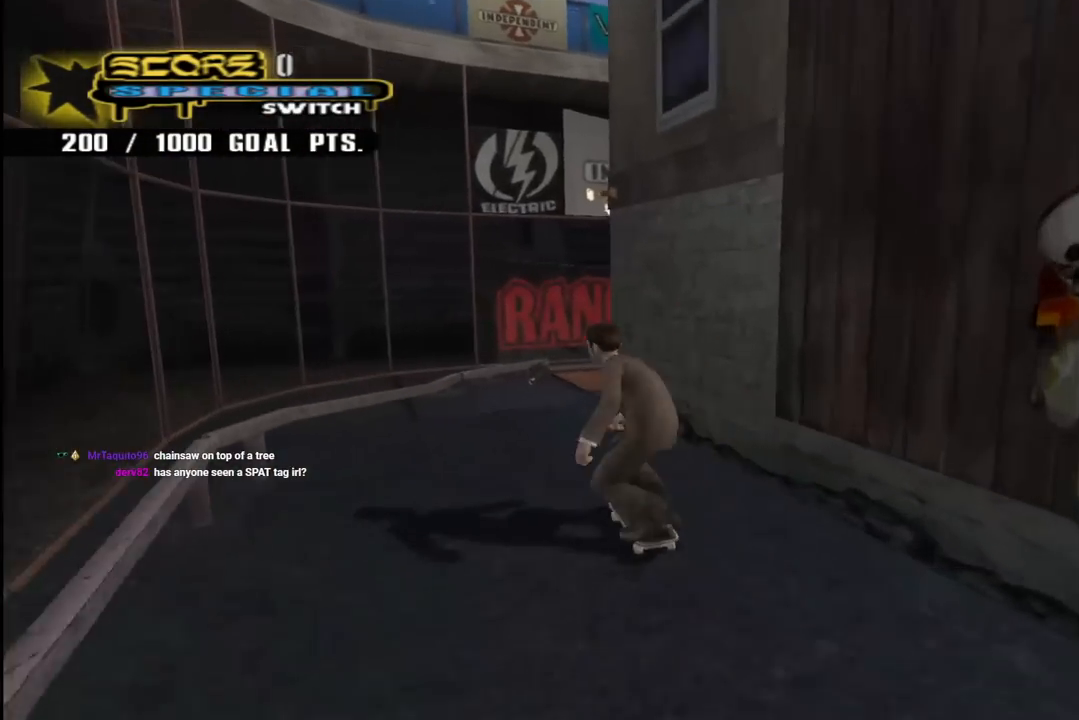
{"buttons": ["CROSS", "DPAD_DOWN", "DPAD_RIGHT"], "left_stick": "center", "right_stick": "center", "events": [[33, "DPAD_UP", "down"], [67, "DPAD_UP", "up"], [100, "DPAD_LEFT", "up"], [167, "DPAD_DOWN", "down"], [167, "DPAD_RIGHT", "down"]]}
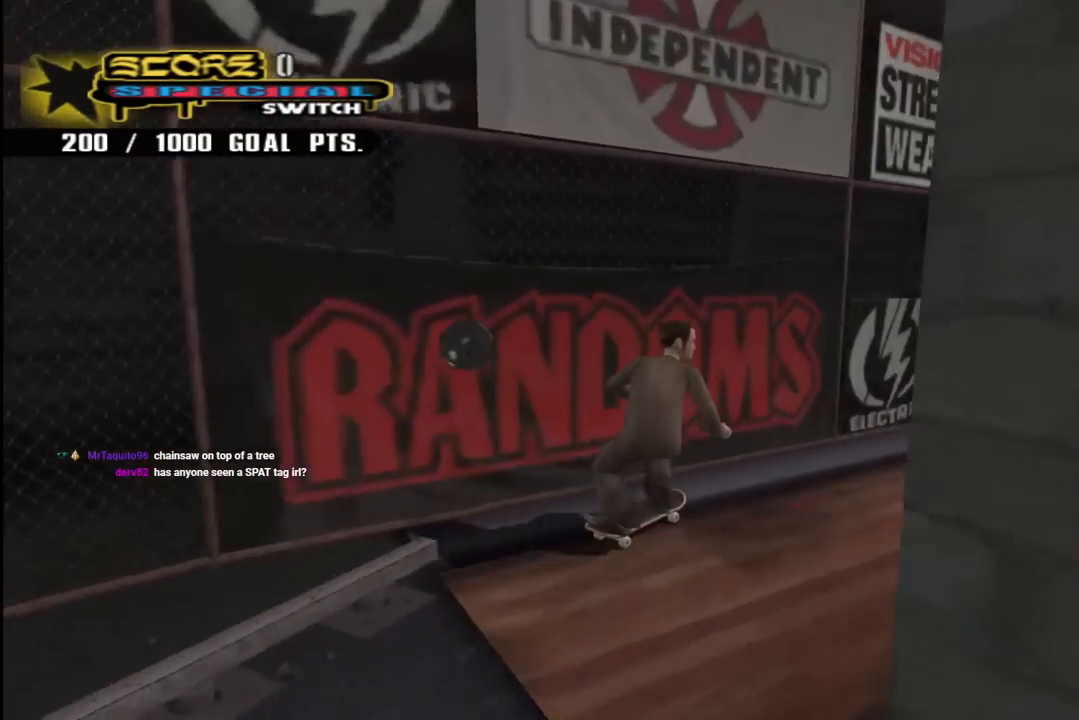
{"buttons": ["CROSS"], "left_stick": "center", "right_stick": "center", "events": [[100, "DPAD_RIGHT", "up"], [117, "DPAD_DOWN", "up"]]}
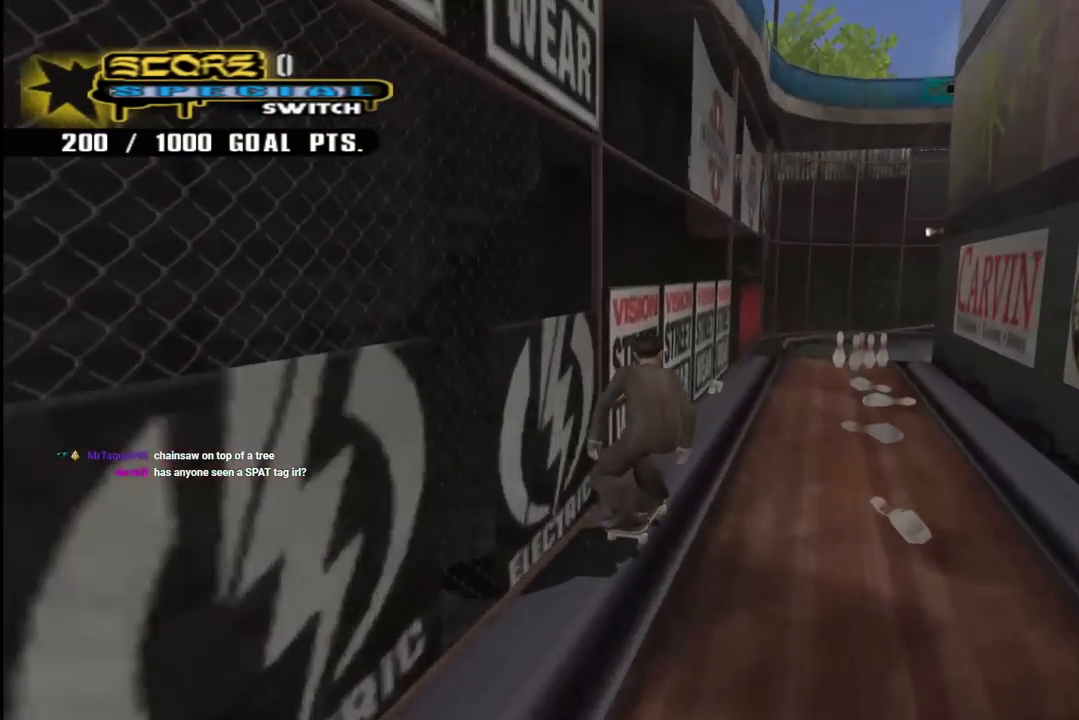
{"buttons": ["CROSS"], "left_stick": "center", "right_stick": "center", "events": [[83, "DPAD_RIGHT", "down"], [167, "DPAD_RIGHT", "up"], [333, "DPAD_RIGHT", "down"], [367, "DPAD_RIGHT", "up"]]}